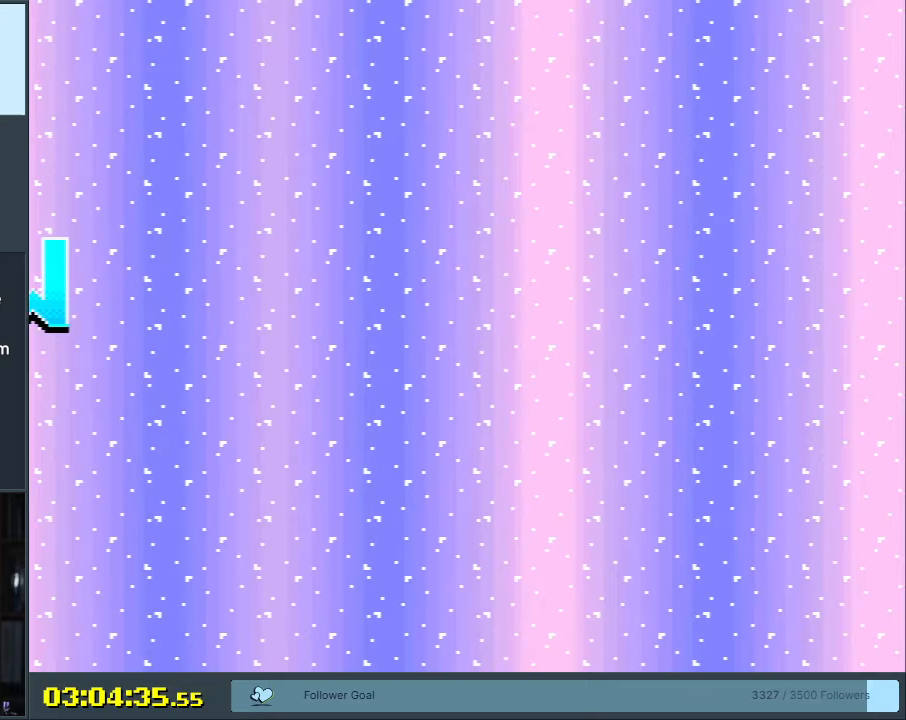
Gameplay with a controller (Nintendo layout); each line is a JSON object with the inputs held at the frame after it. "events" lists button and stick changes between this image and that frame as [ms after this image, input, new state], when the widget could be followed in between. Not read: L3 R3.
{"buttons": [], "events": []}
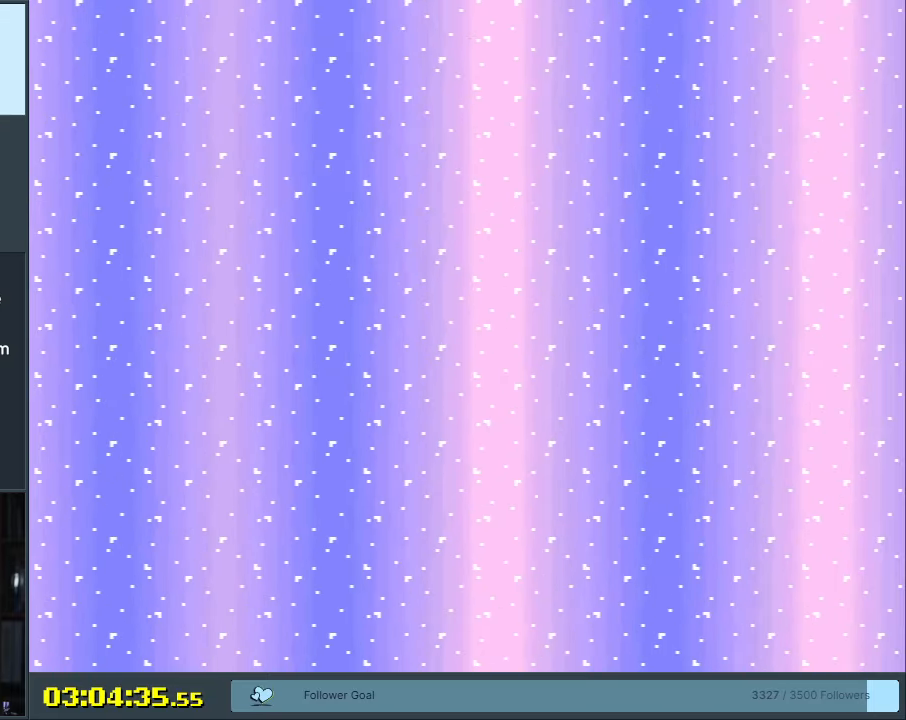
{"buttons": ["A"], "events": [[383, "A", "down"]]}
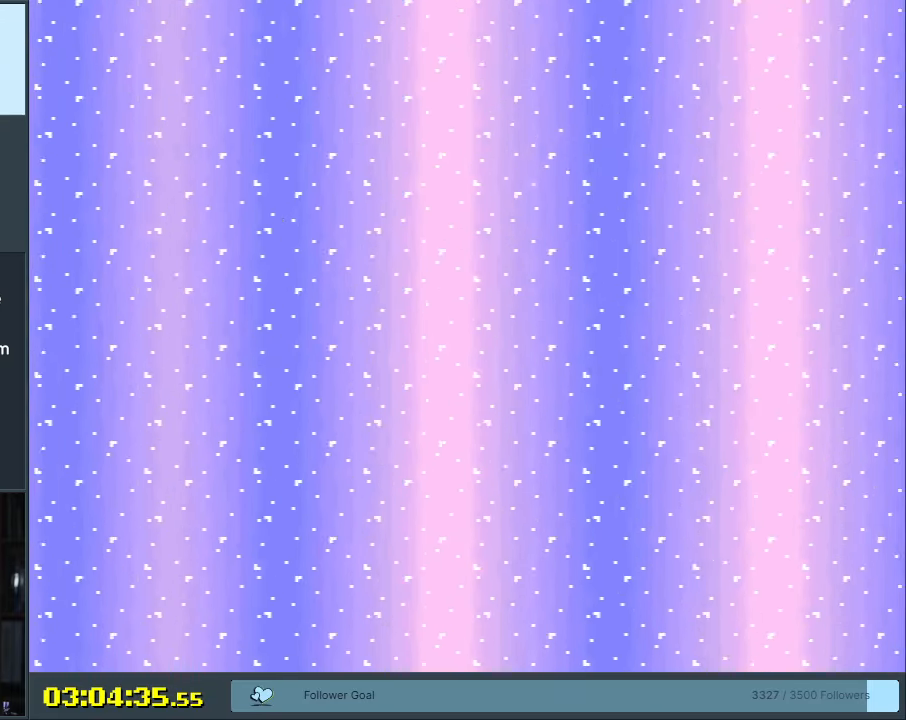
{"buttons": [], "events": [[117, "A", "up"]]}
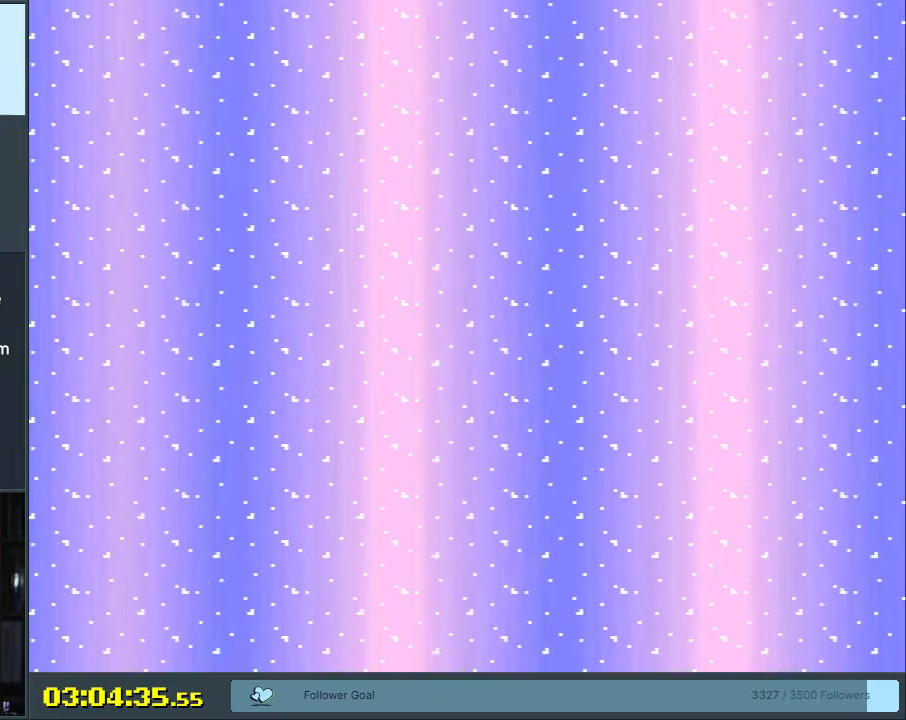
{"buttons": ["Y"], "events": [[67, "A", "down"], [333, "A", "up"], [367, "Y", "down"]]}
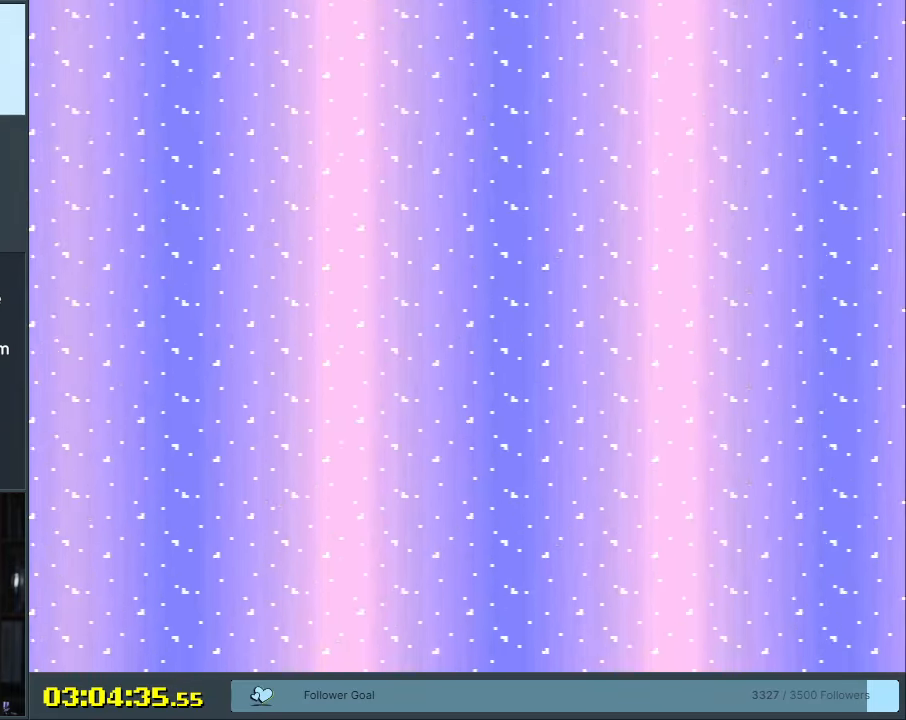
{"buttons": [], "events": [[17, "B", "down"], [100, "Y", "up"], [483, "B", "up"]]}
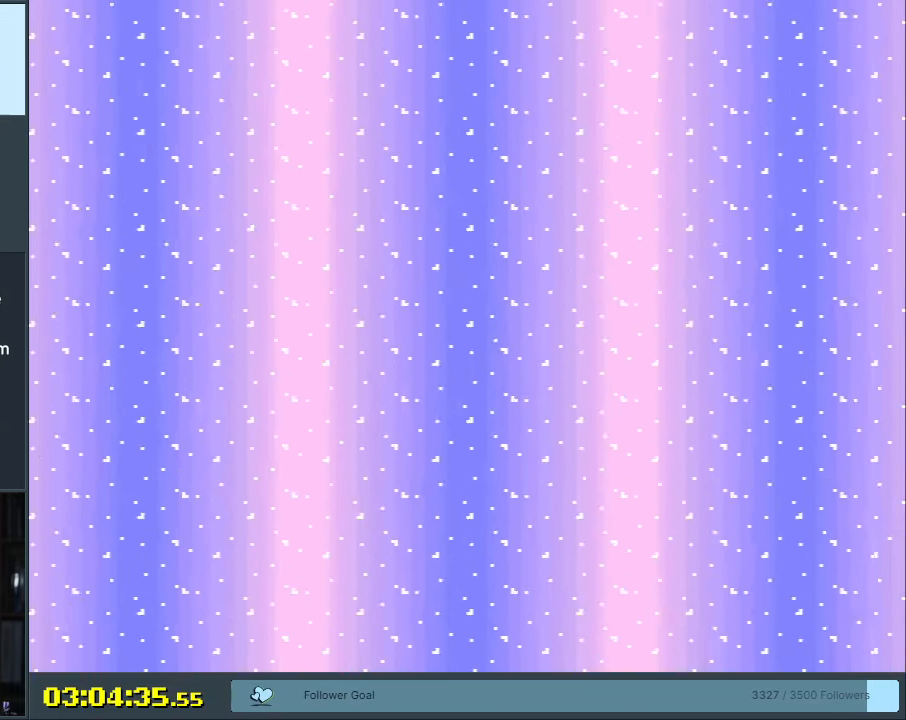
{"buttons": ["X", "Y"], "events": [[267, "A", "down"], [367, "X", "down"], [417, "Y", "down"], [500, "A", "up"]]}
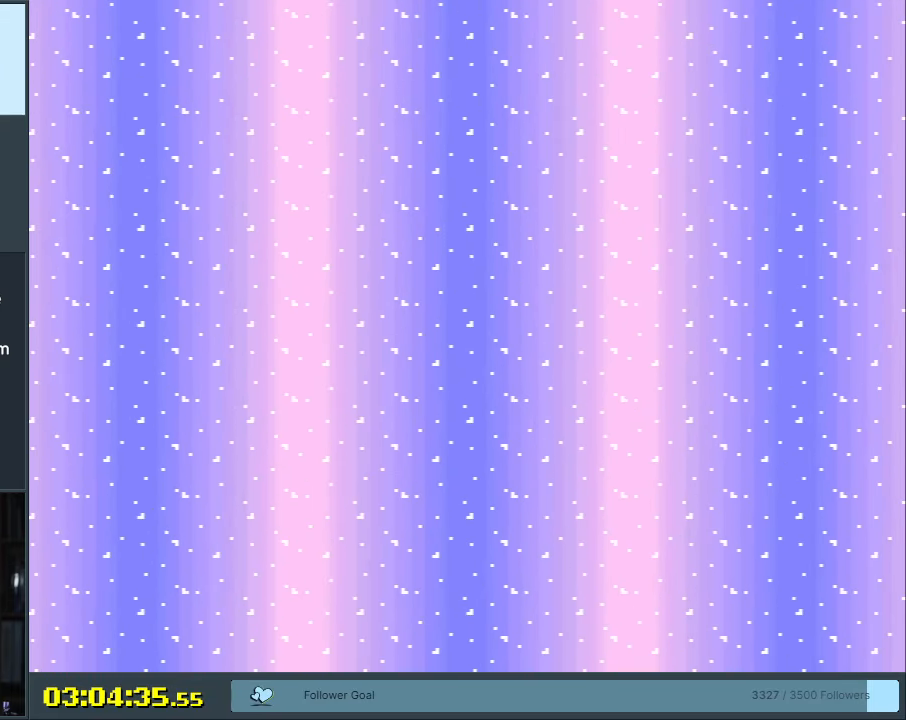
{"buttons": ["A", "B"], "events": [[300, "A", "down"], [333, "B", "down"], [367, "X", "up"], [400, "Y", "up"]]}
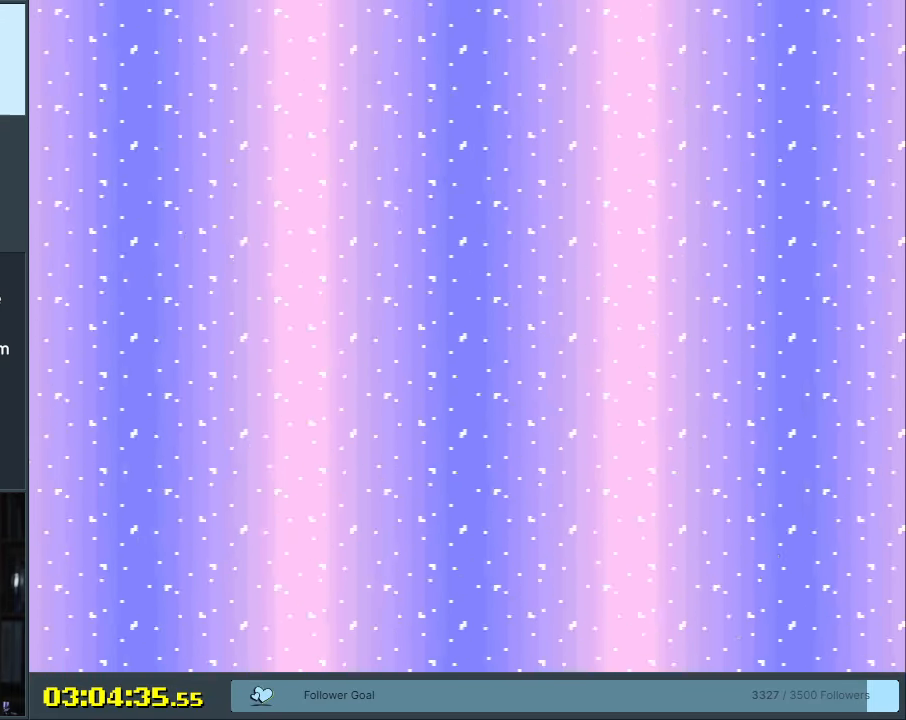
{"buttons": ["Y"], "events": [[67, "A", "up"], [233, "Y", "down"], [367, "B", "up"]]}
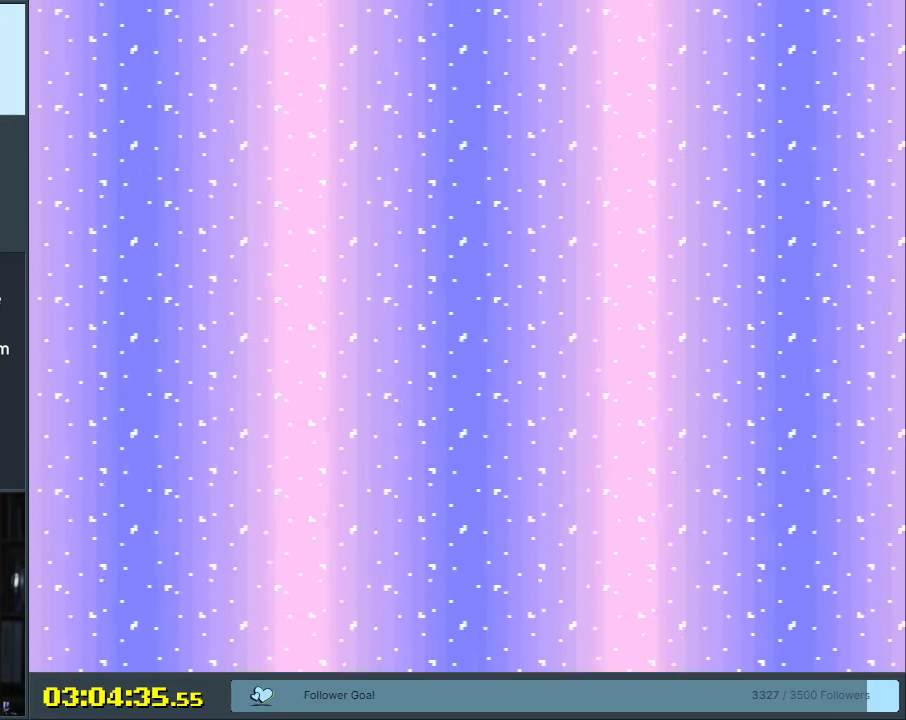
{"buttons": ["B", "X", "Y"], "events": [[83, "X", "down"], [100, "Y", "up"], [117, "X", "up"], [283, "A", "down"], [283, "B", "down"], [483, "X", "down"], [483, "Y", "down"], [500, "A", "up"]]}
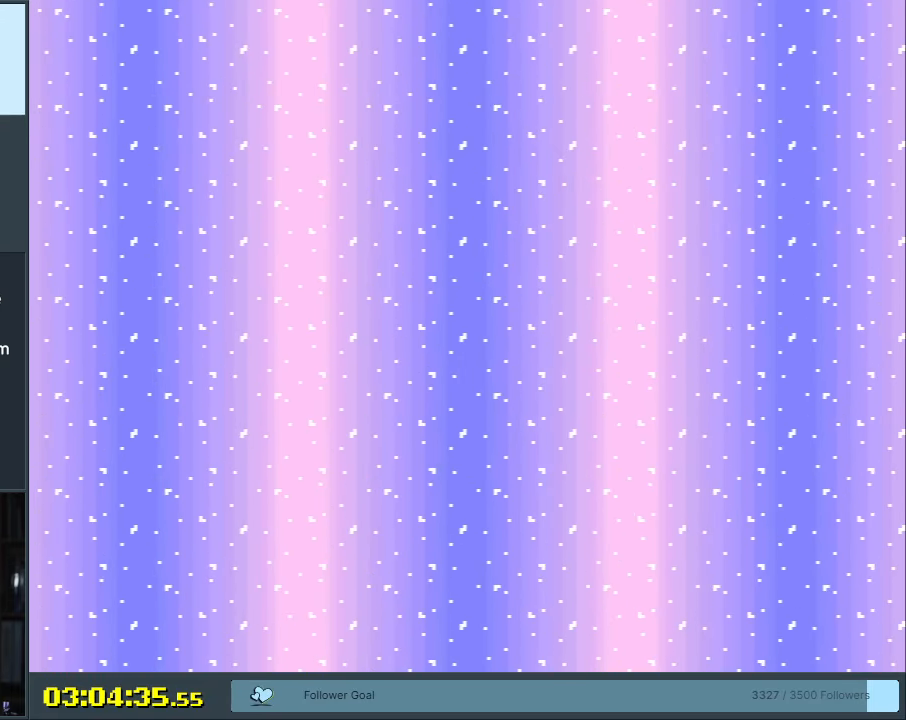
{"buttons": ["B"], "events": [[33, "B", "up"], [67, "X", "up"], [183, "Y", "up"], [450, "B", "down"]]}
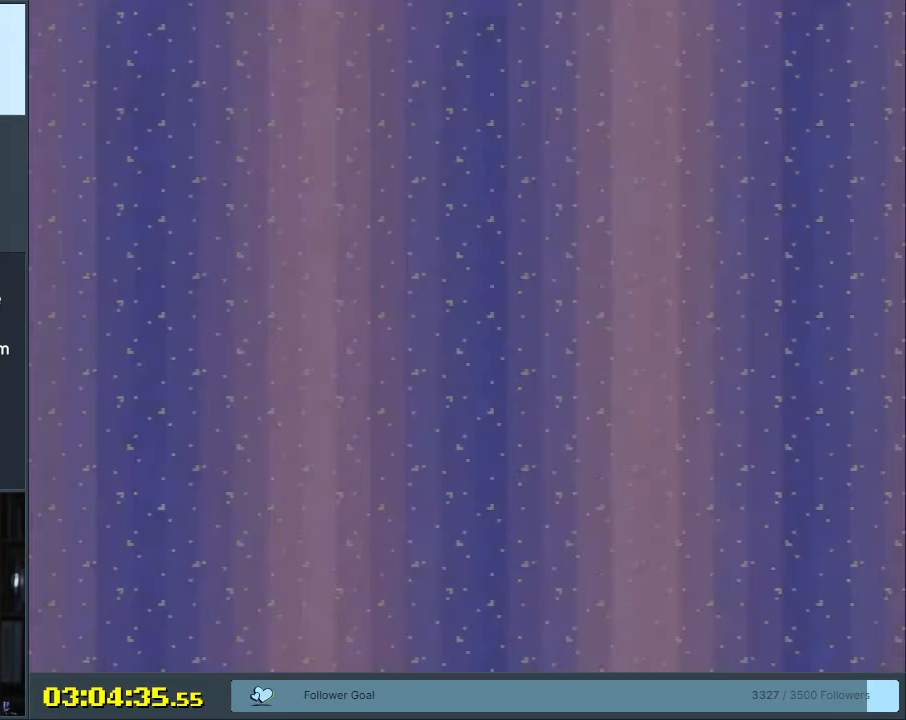
{"buttons": ["Y"], "events": [[33, "A", "down"], [250, "X", "down"], [283, "A", "up"], [300, "B", "up"], [300, "Y", "down"], [417, "X", "up"]]}
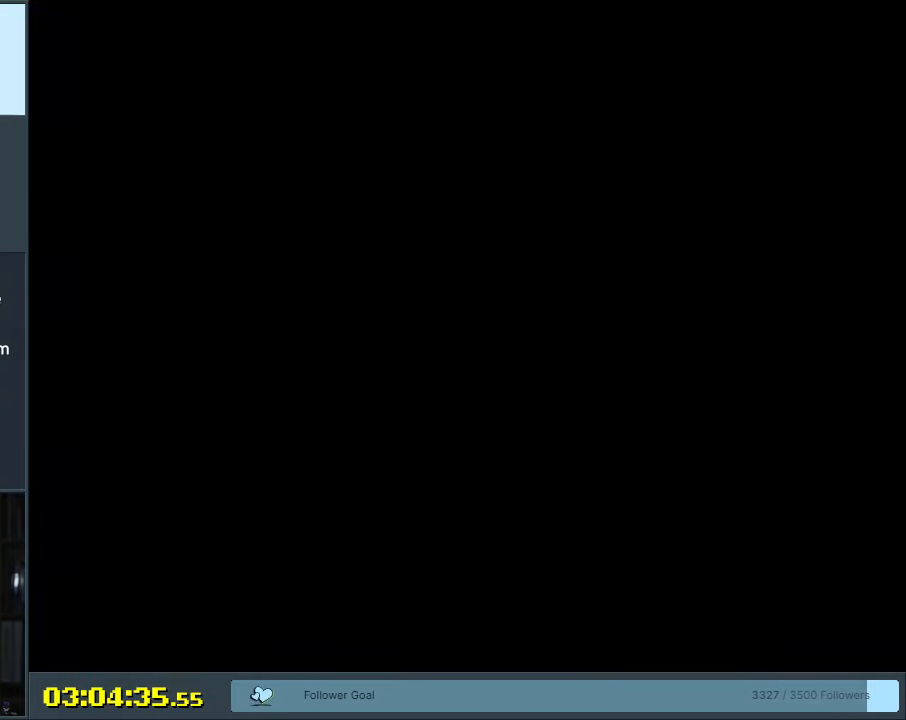
{"buttons": ["A", "B", "Y"], "events": [[33, "Y", "up"], [267, "B", "down"], [433, "A", "down"], [467, "Y", "down"]]}
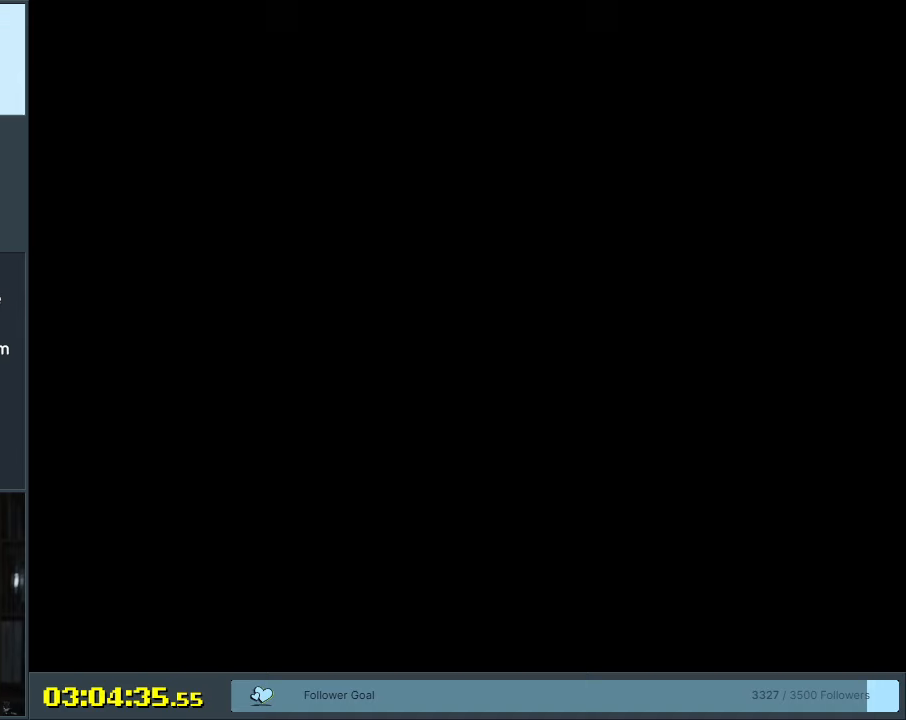
{"buttons": [], "events": [[67, "A", "up"], [67, "X", "down"], [117, "B", "up"], [300, "Y", "up"], [333, "X", "up"]]}
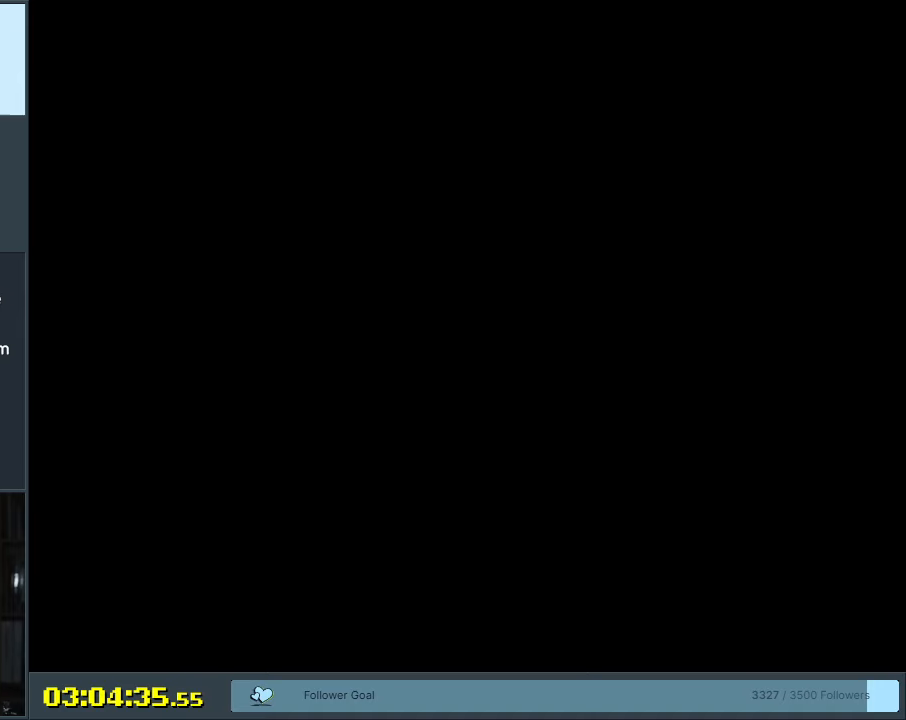
{"buttons": ["X", "Y"], "events": [[100, "B", "down"], [217, "A", "down"], [383, "Y", "down"], [400, "X", "down"], [417, "A", "up"], [450, "B", "up"]]}
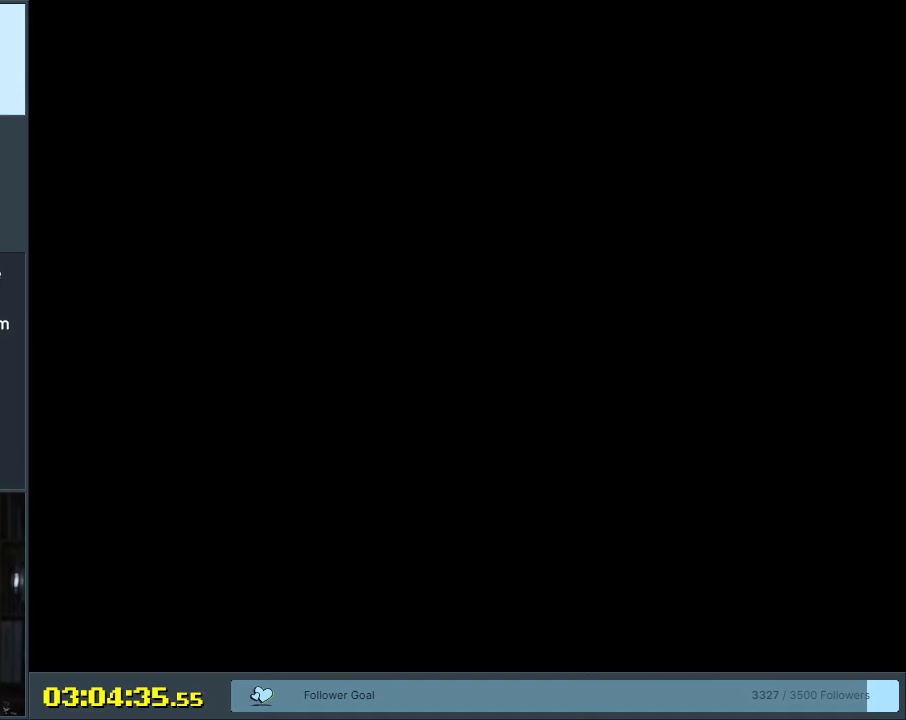
{"buttons": [], "events": [[100, "Y", "up"], [150, "X", "up"]]}
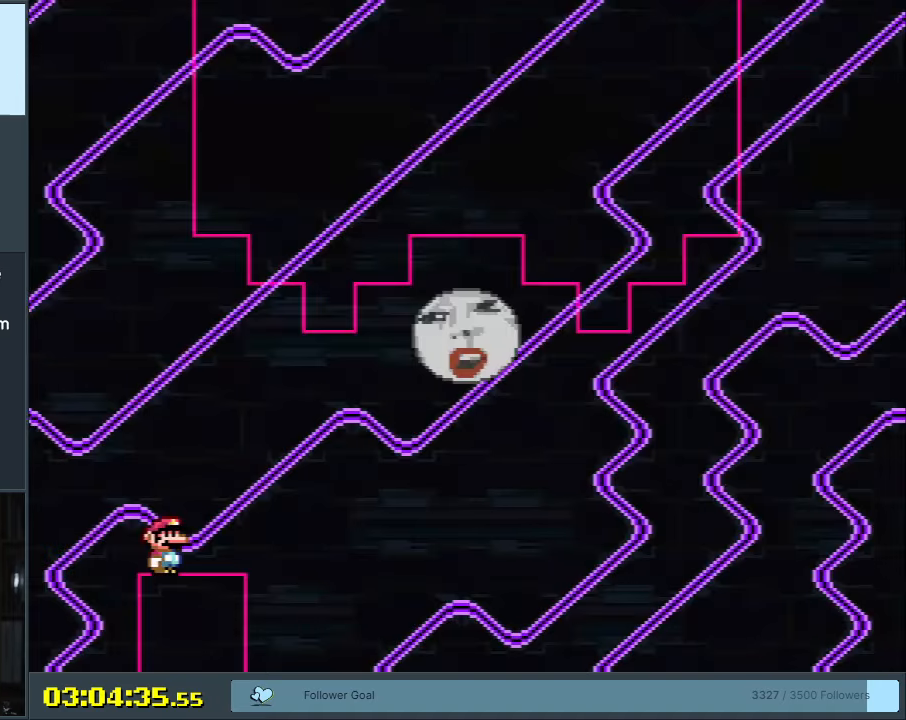
{"buttons": [], "events": []}
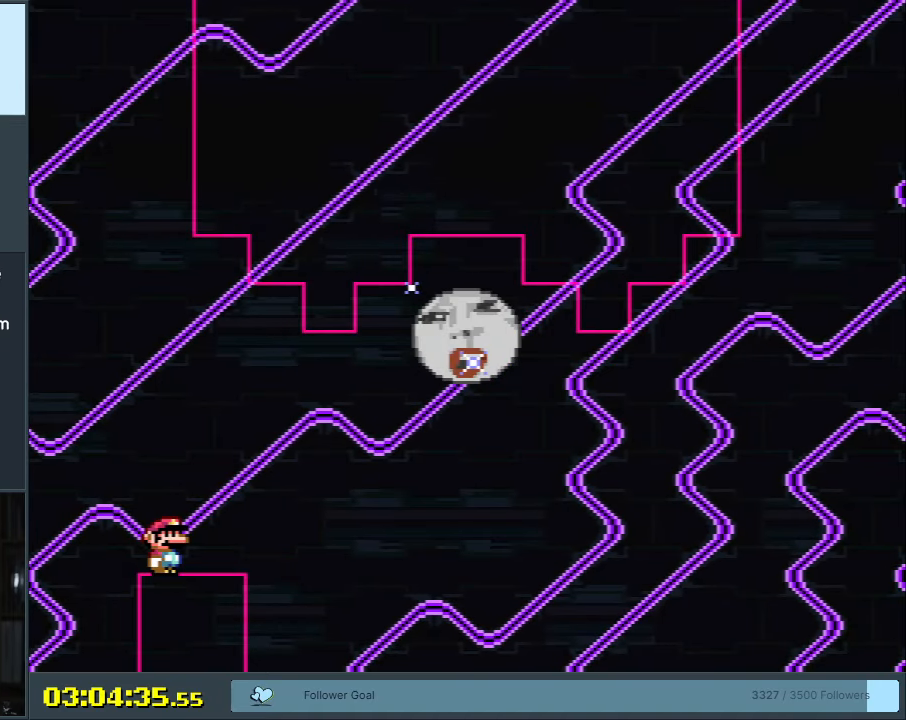
{"buttons": [], "events": []}
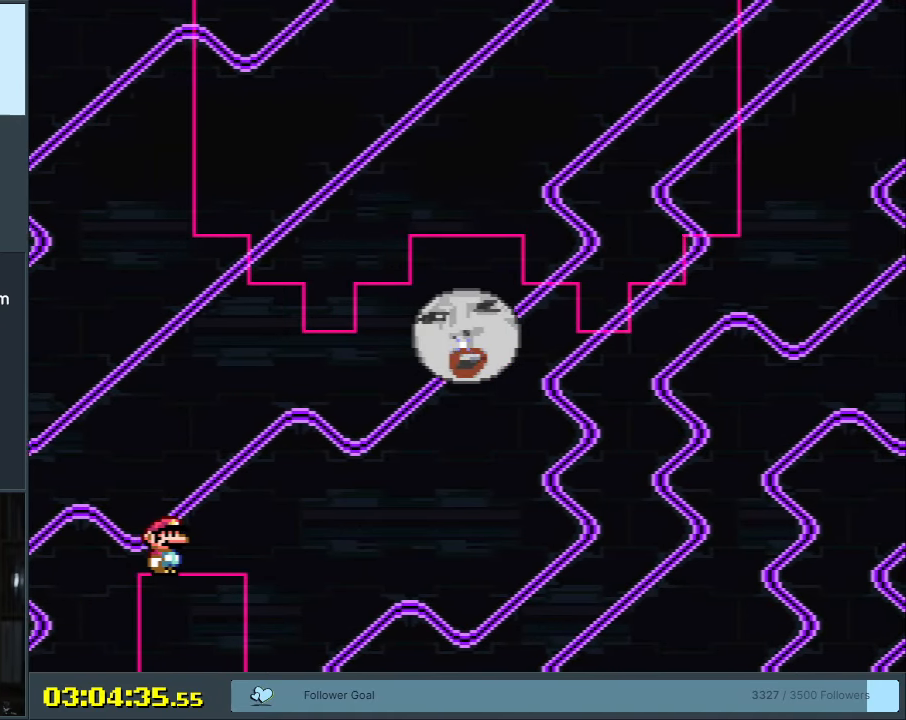
{"buttons": [], "events": []}
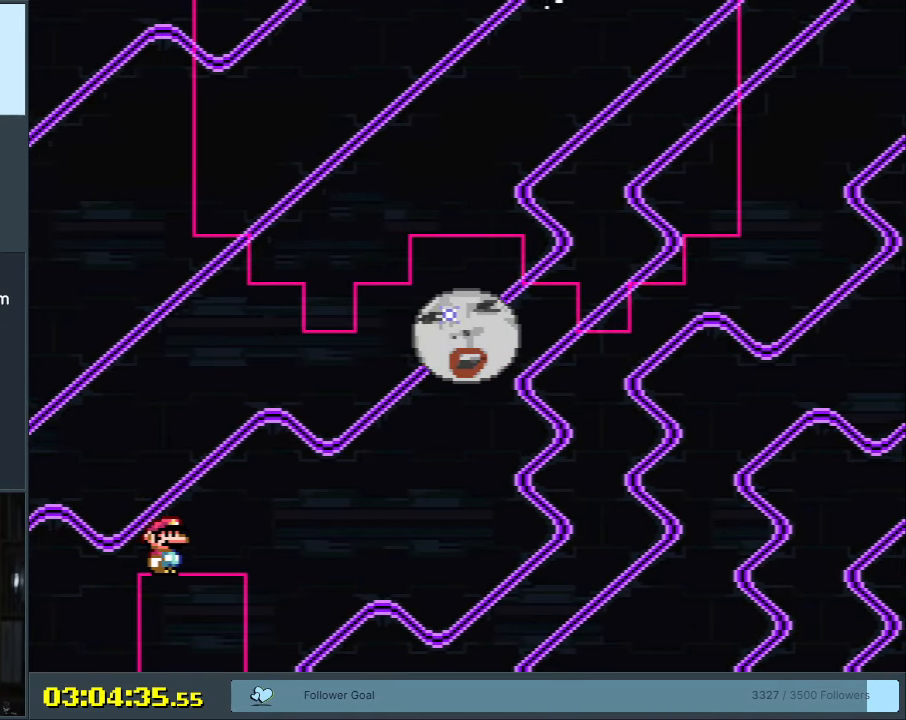
{"buttons": [], "events": []}
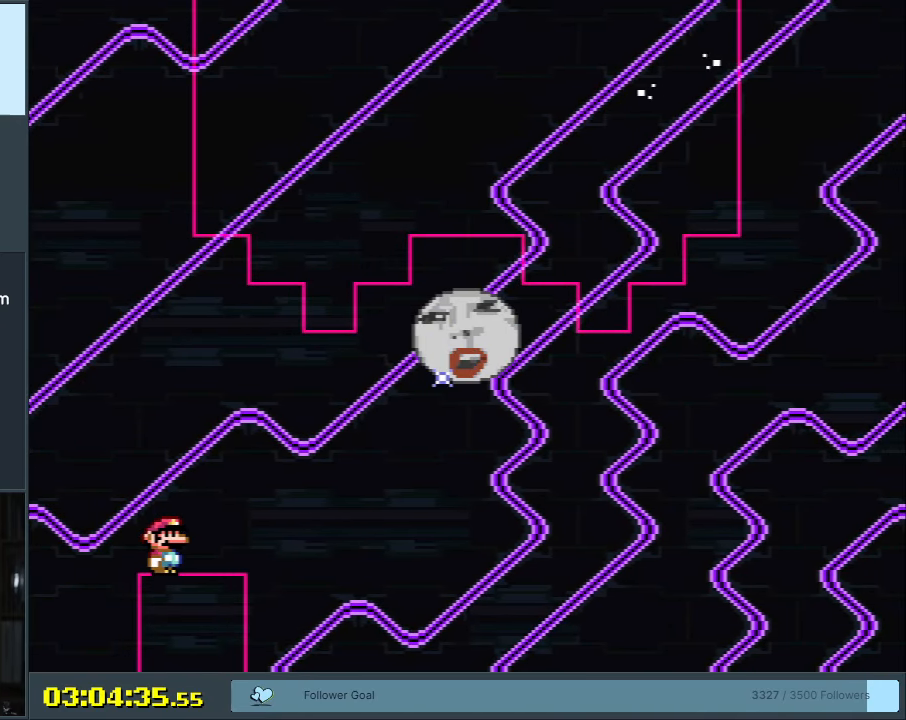
{"buttons": ["X", "DPAD_RIGHT"], "events": [[50, "X", "down"], [233, "DPAD_RIGHT", "down"]]}